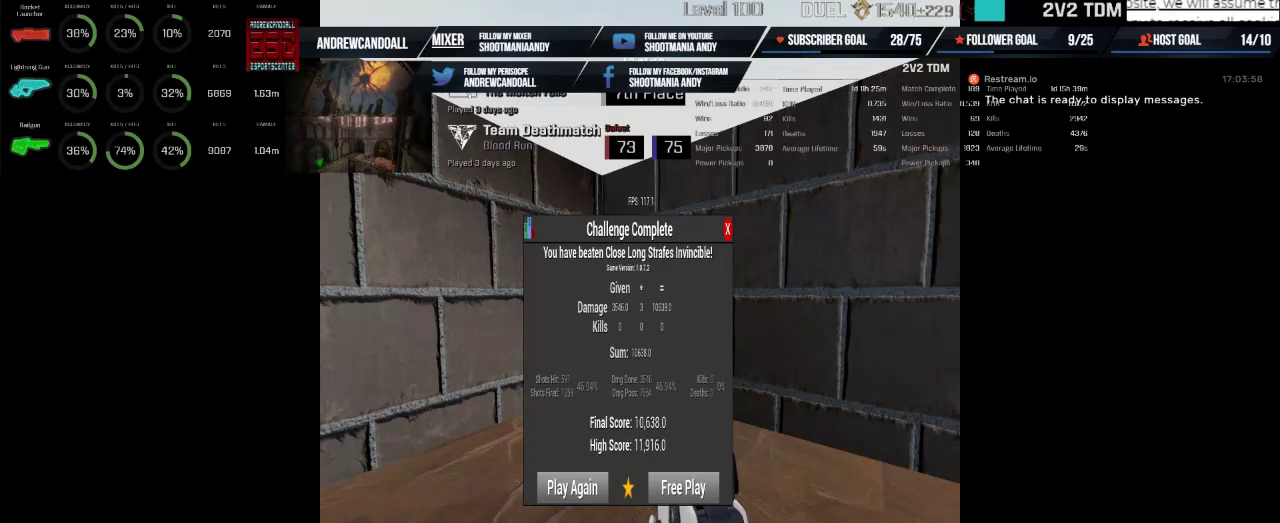
Gameplay with keyboard and mouse; each line is a JSON object with the keys and mouse buttons held at the frame after it. "events" lists presses ("down") and releases ("up") of "a", "alt", "backspace", "caps_lock", "ctrl", "d", "delete", "end", "home", "r", "s", "shift", "tab", "w", "mouse_left", "mouse_wheel", "mouse_right", "mouse_mb4" and "mouse_mb5" between this image and that frame as [ms after this image, input, new state], when the widget could be followed in between. "mouse_left", "mouse_wheel", "mouse_right", "mouse_mb4", "mouse_mb5" = the "left", "wheel", "right", "mb4", "mb5" buttons of the "mouse" list. No other keys are recorded. "wheel" means that the mouse wheel is clicked or scrolled. Not read: mouse_move.
{"keys": [], "mouse": [], "events": [[350, "mouse_mb4", "down"], [367, "mouse_mb4", "up"]]}
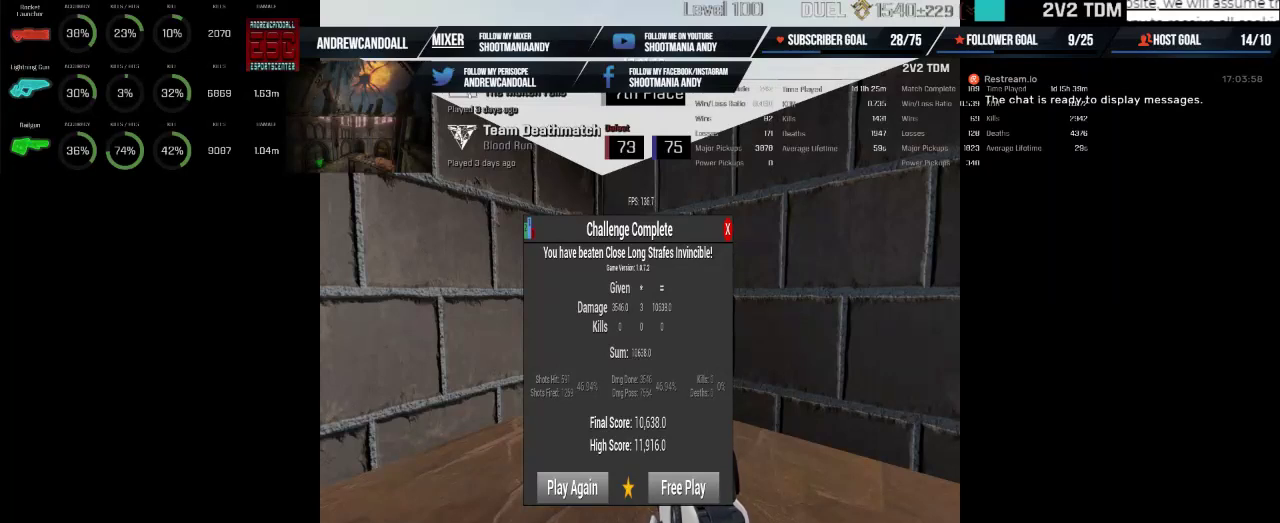
{"keys": [], "mouse": [], "events": []}
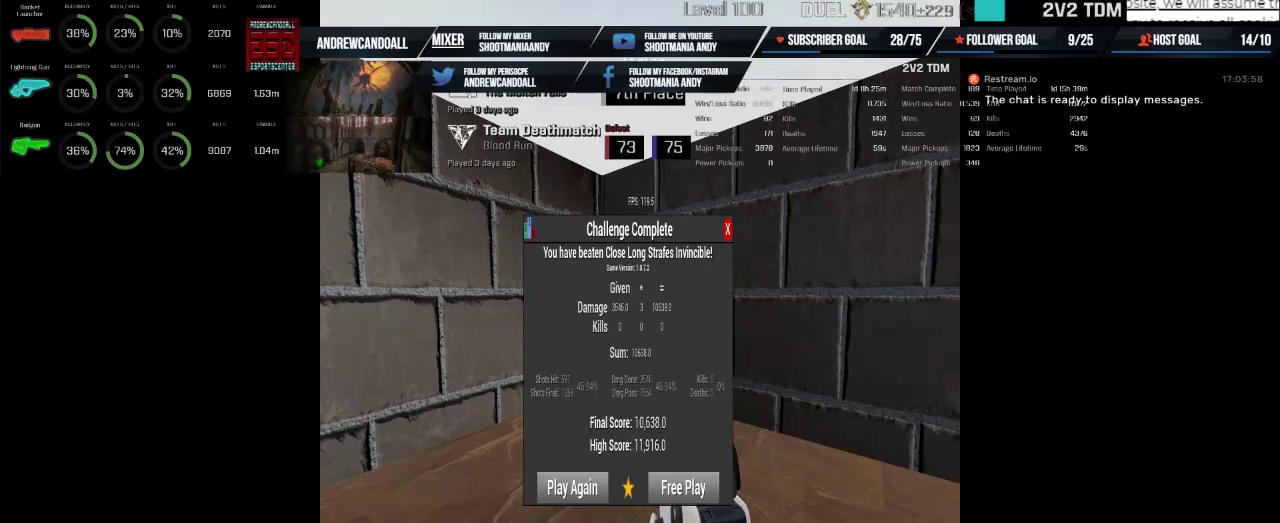
{"keys": [], "mouse": [], "events": []}
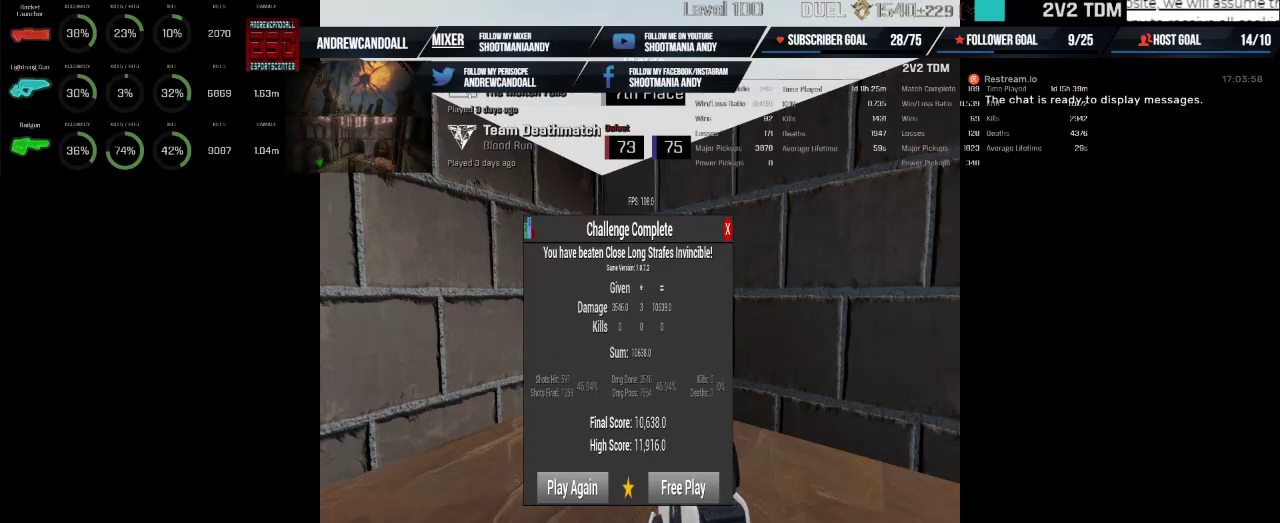
{"keys": [], "mouse": [], "events": []}
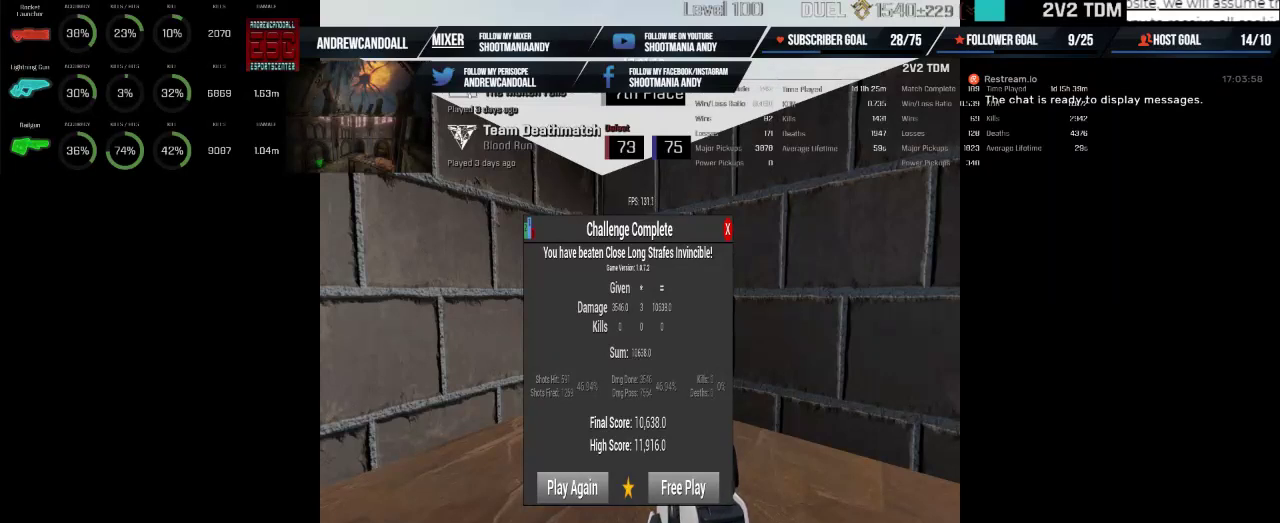
{"keys": [], "mouse": [], "events": [[300, "mouse_left", "down"], [433, "mouse_left", "up"]]}
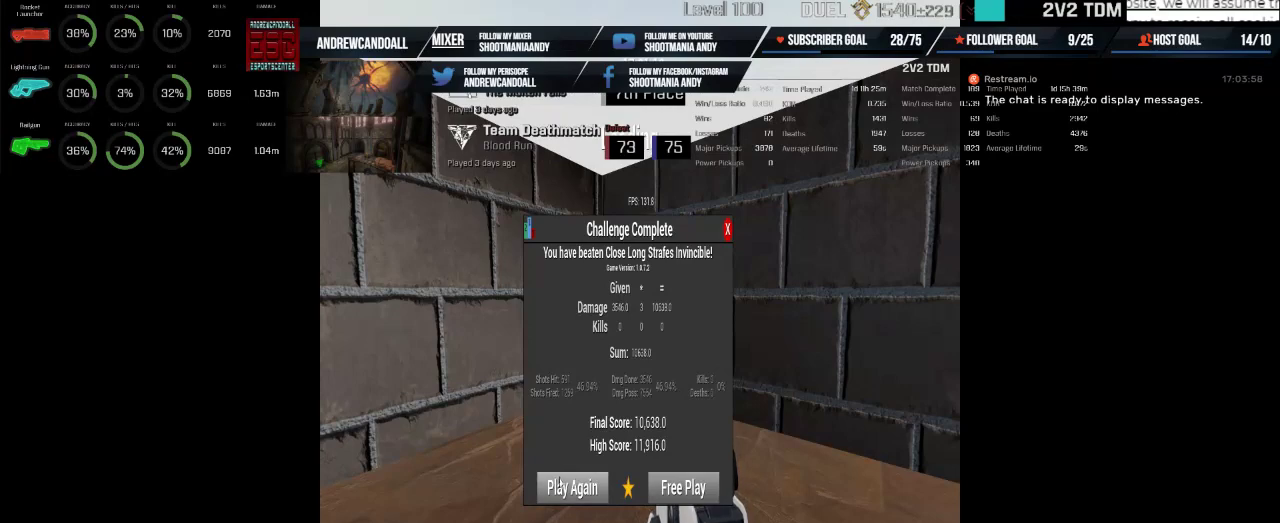
{"keys": [], "mouse": [], "events": []}
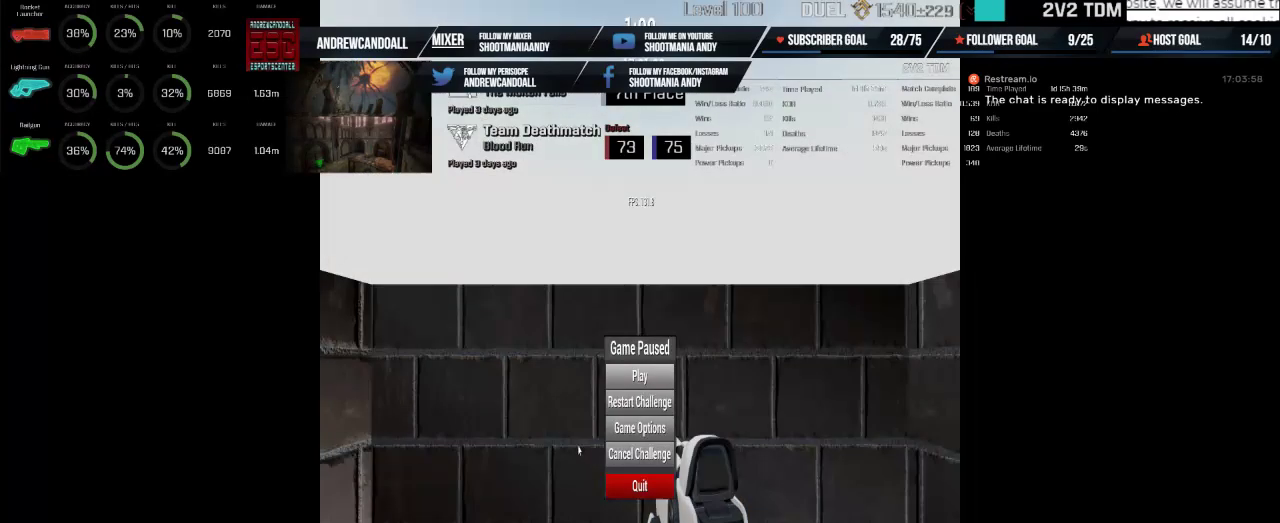
{"keys": [], "mouse": [], "events": []}
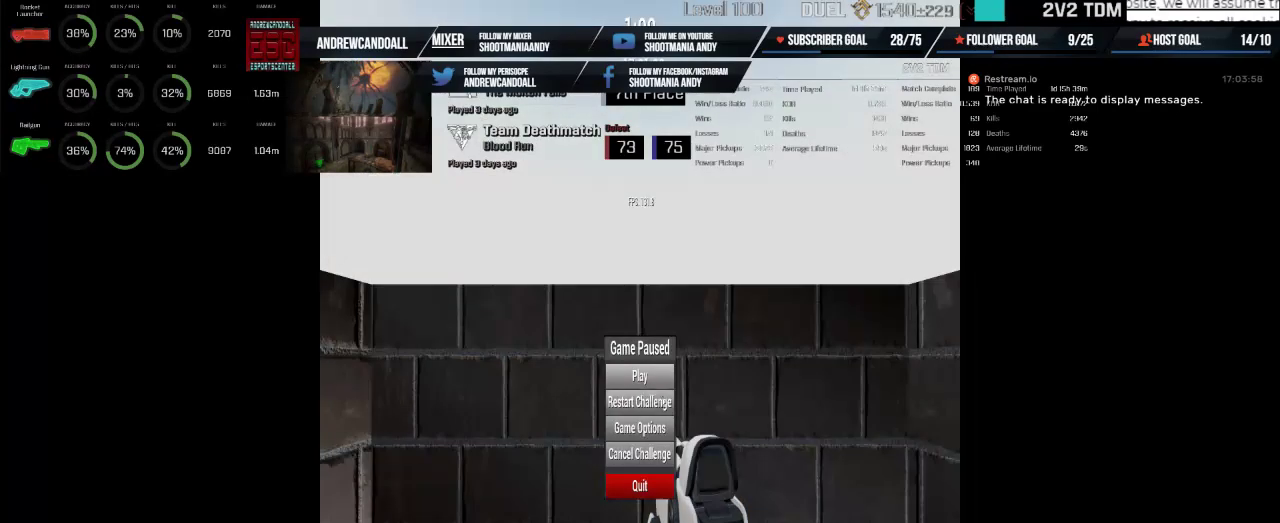
{"keys": [], "mouse": [], "events": [[283, "mouse_left", "down"], [417, "mouse_left", "up"]]}
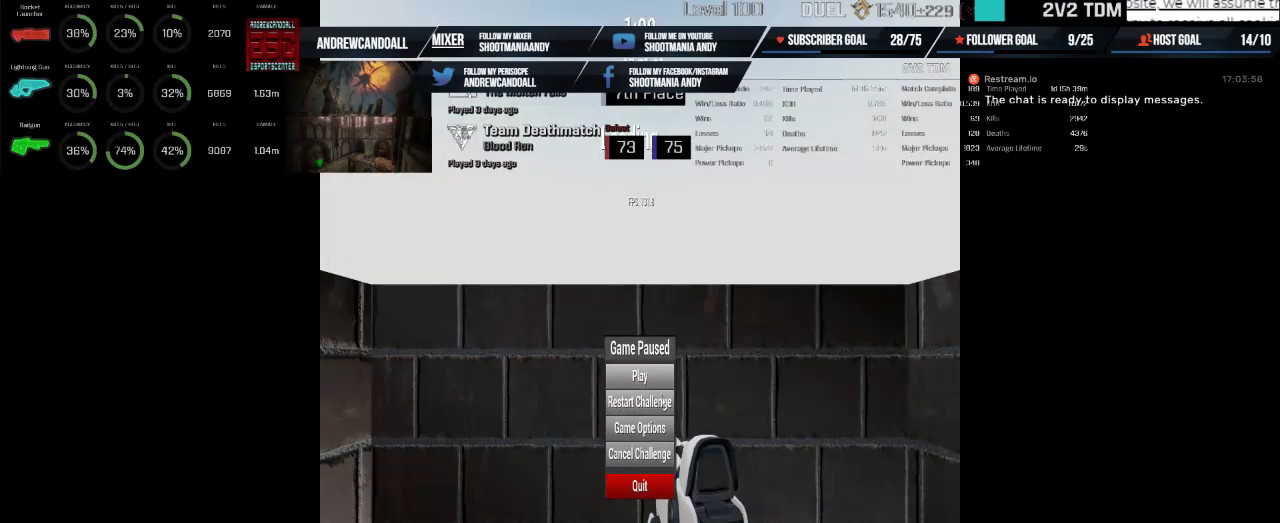
{"keys": [], "mouse": ["left"], "events": [[367, "mouse_left", "down"]]}
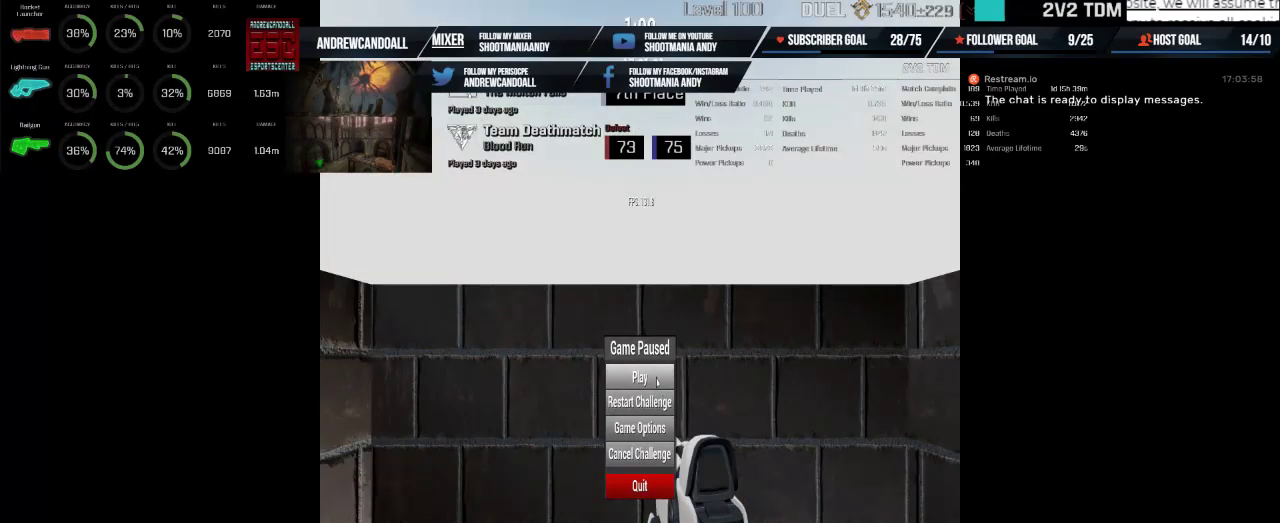
{"keys": [], "mouse": ["left"], "events": [[17, "mouse_left", "up"], [367, "mouse_left", "down"]]}
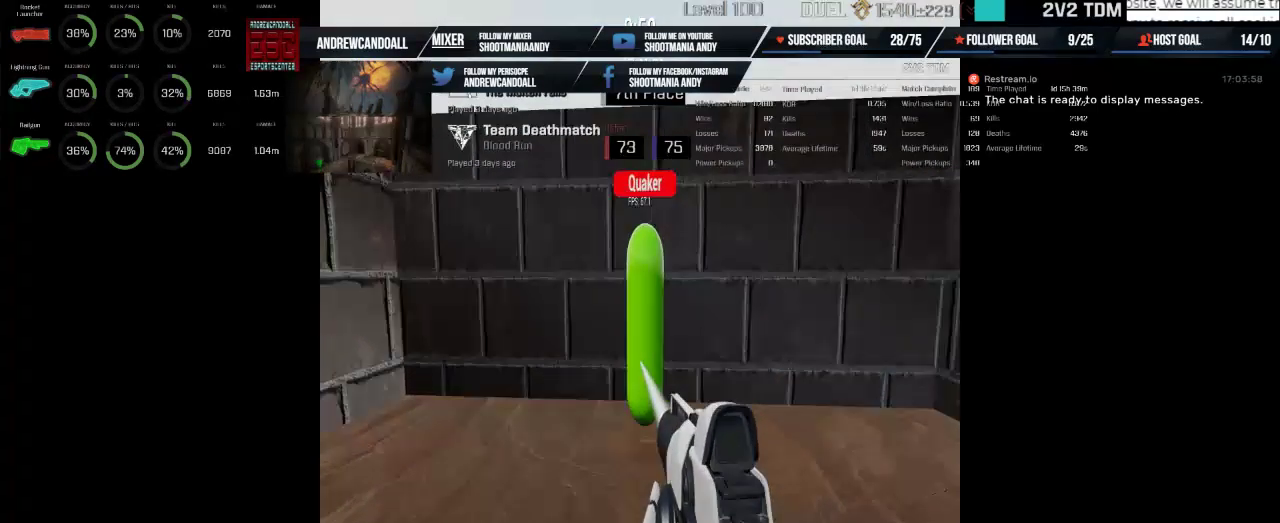
{"keys": [], "mouse": ["left"], "events": []}
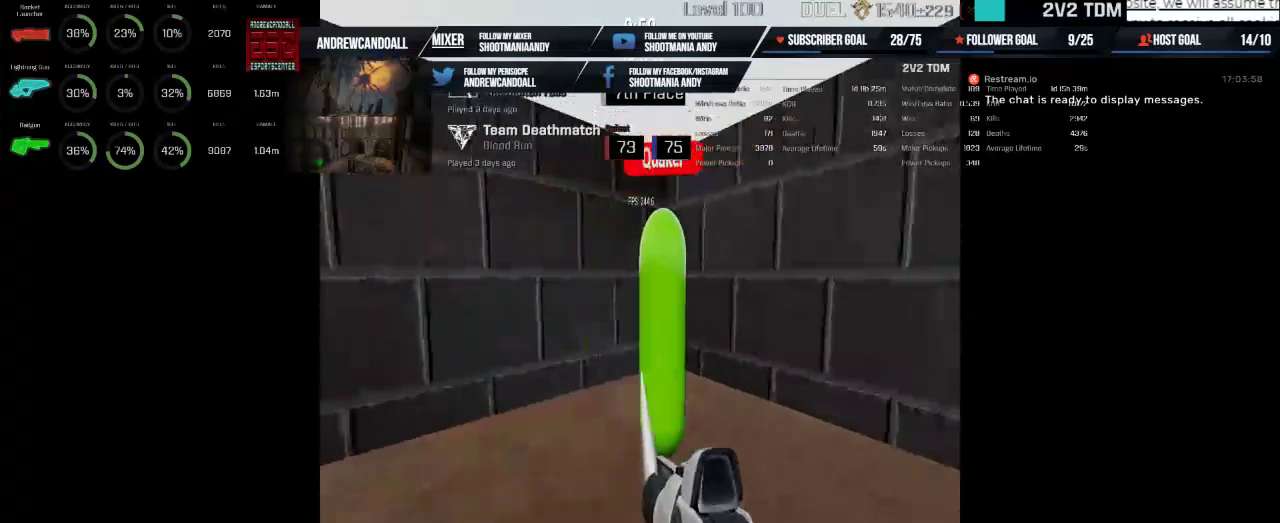
{"keys": [], "mouse": ["left"], "events": []}
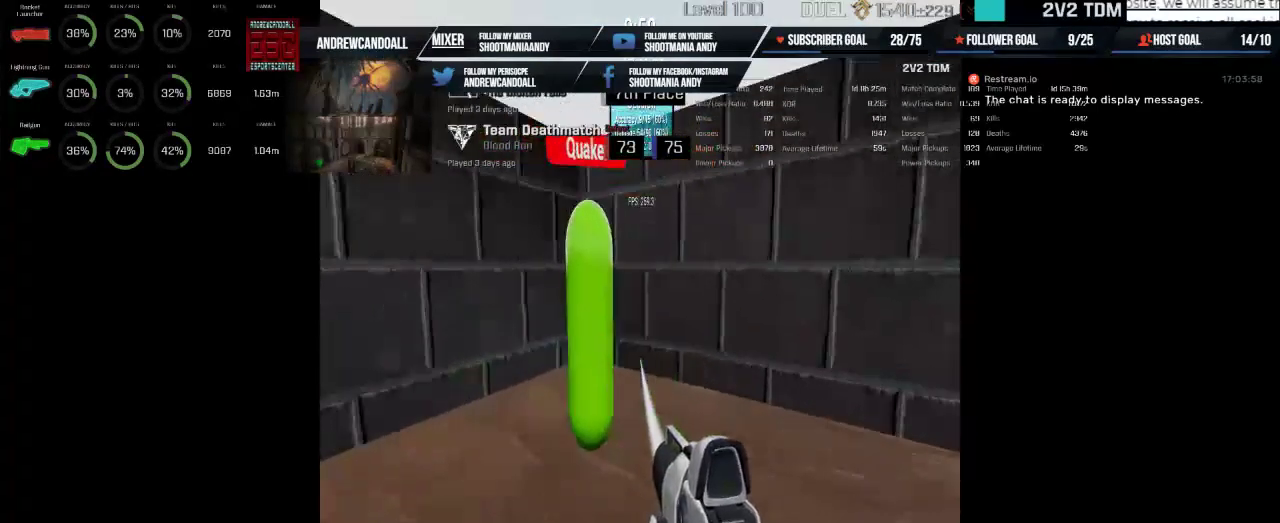
{"keys": [], "mouse": ["left"], "events": []}
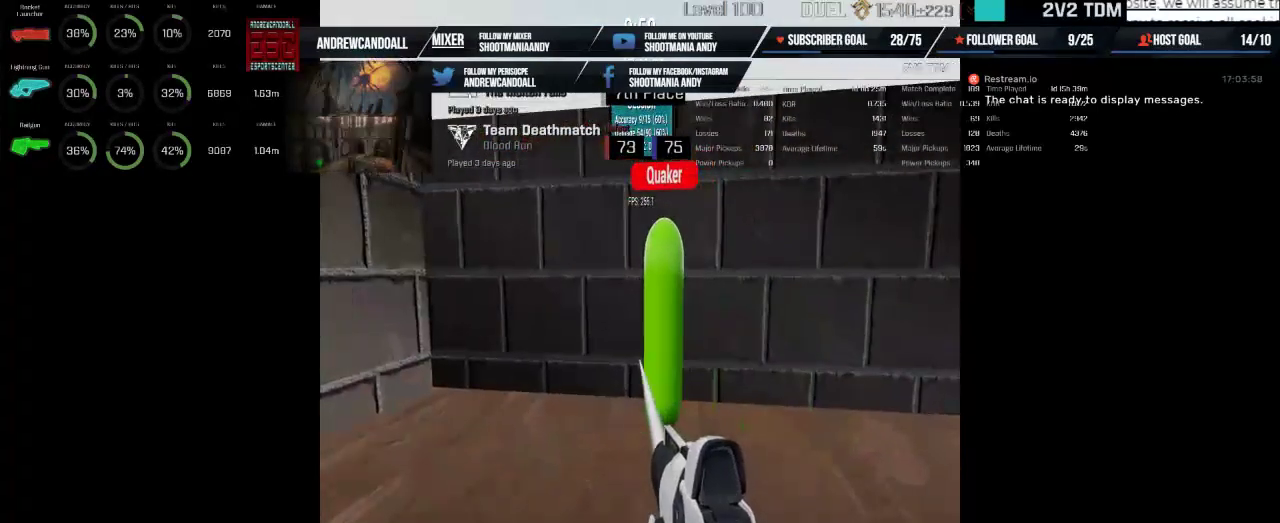
{"keys": [], "mouse": ["left"], "events": []}
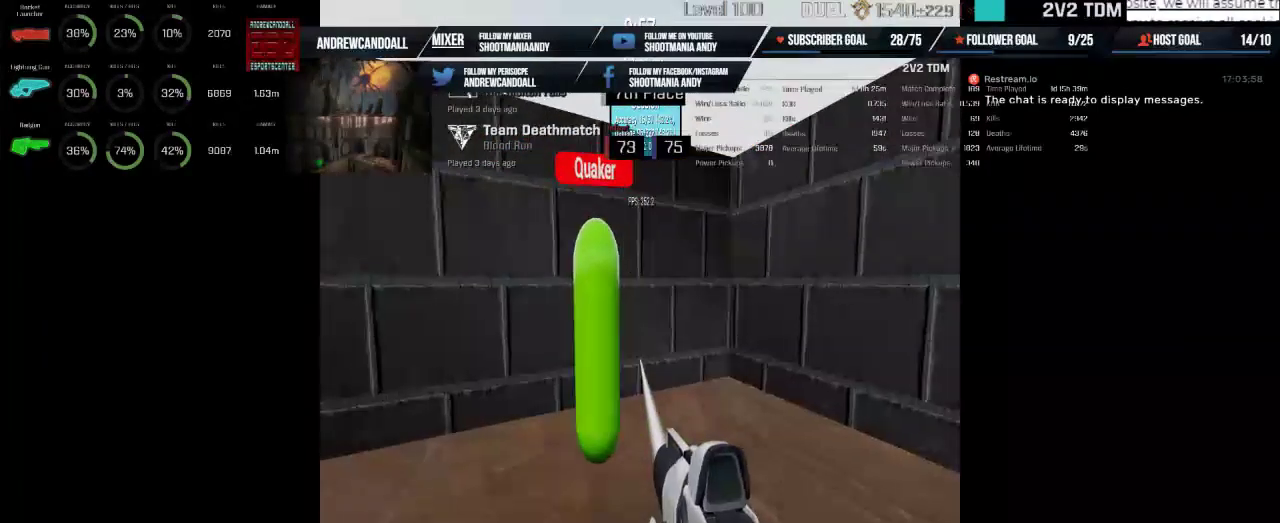
{"keys": [], "mouse": ["left"], "events": []}
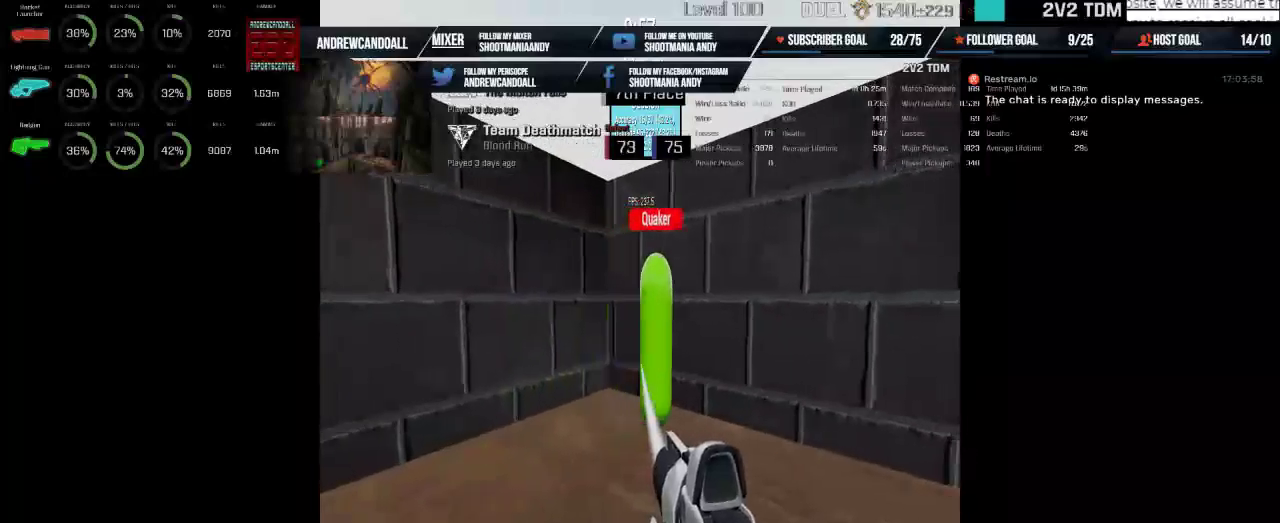
{"keys": [], "mouse": ["left"], "events": []}
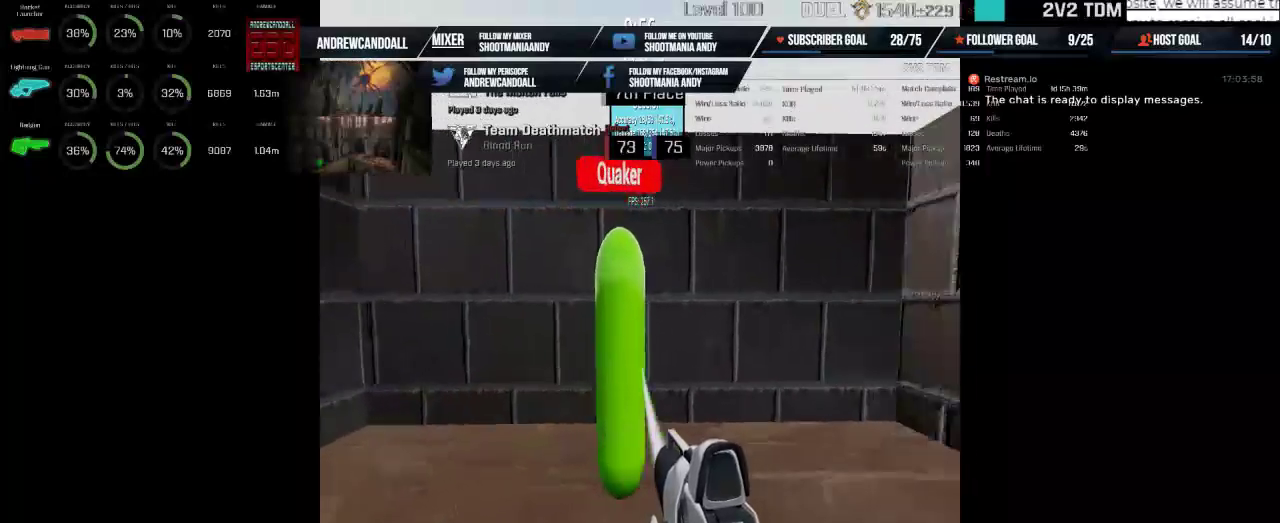
{"keys": [], "mouse": ["left"], "events": []}
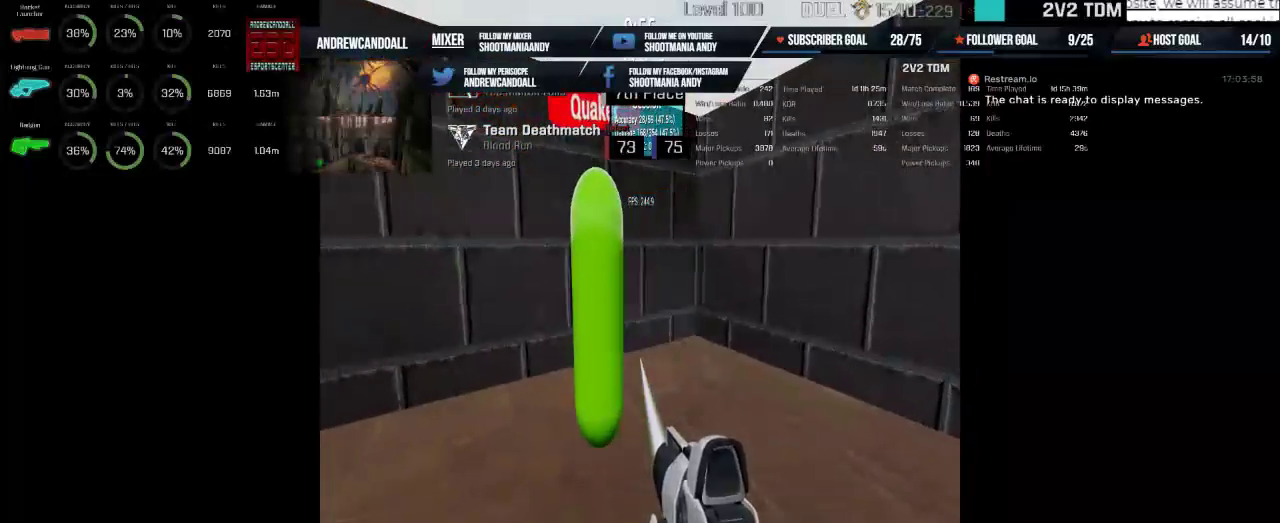
{"keys": [], "mouse": ["left"], "events": []}
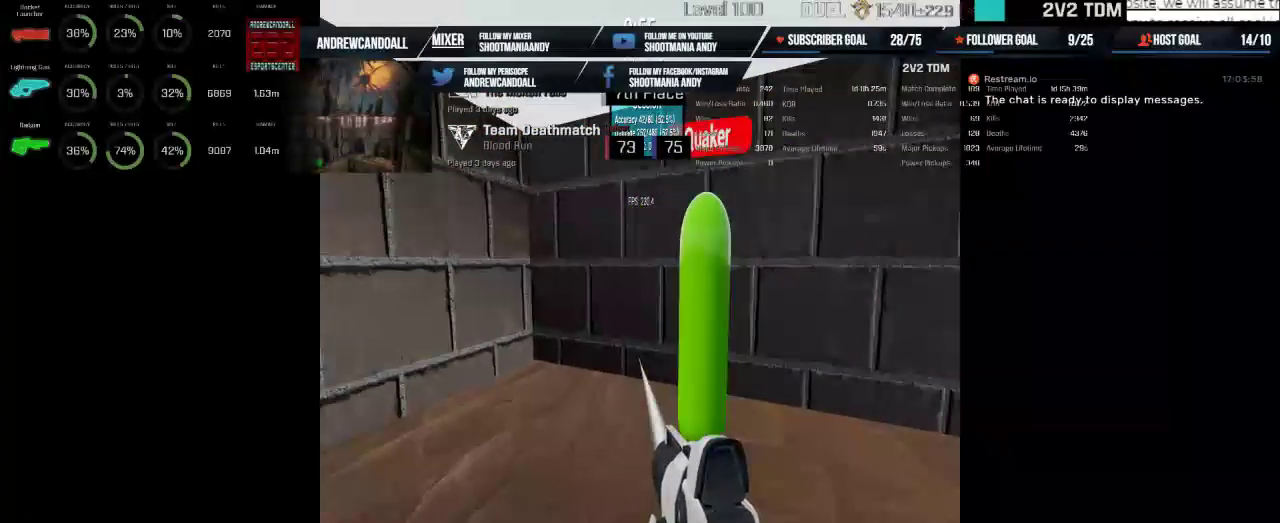
{"keys": [], "mouse": ["left"], "events": []}
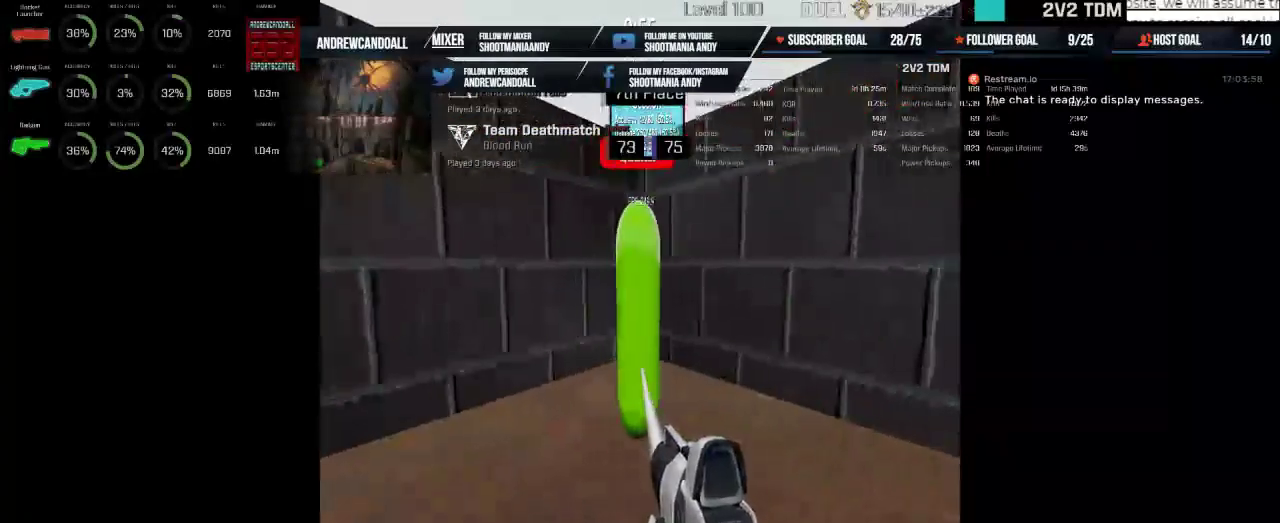
{"keys": [], "mouse": ["left"], "events": []}
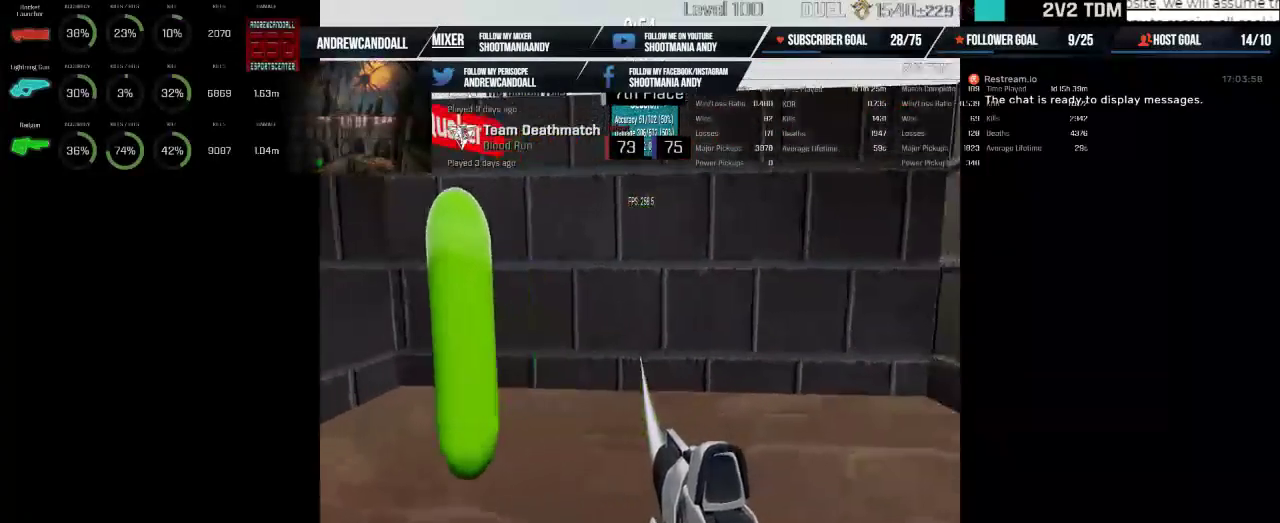
{"keys": [], "mouse": ["left"], "events": []}
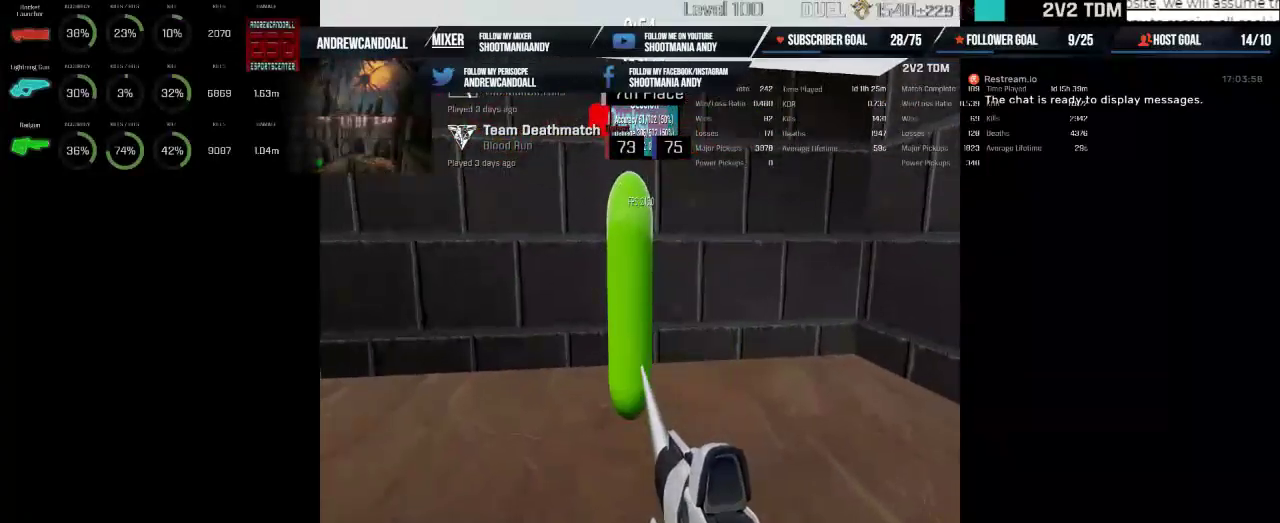
{"keys": [], "mouse": ["left"], "events": []}
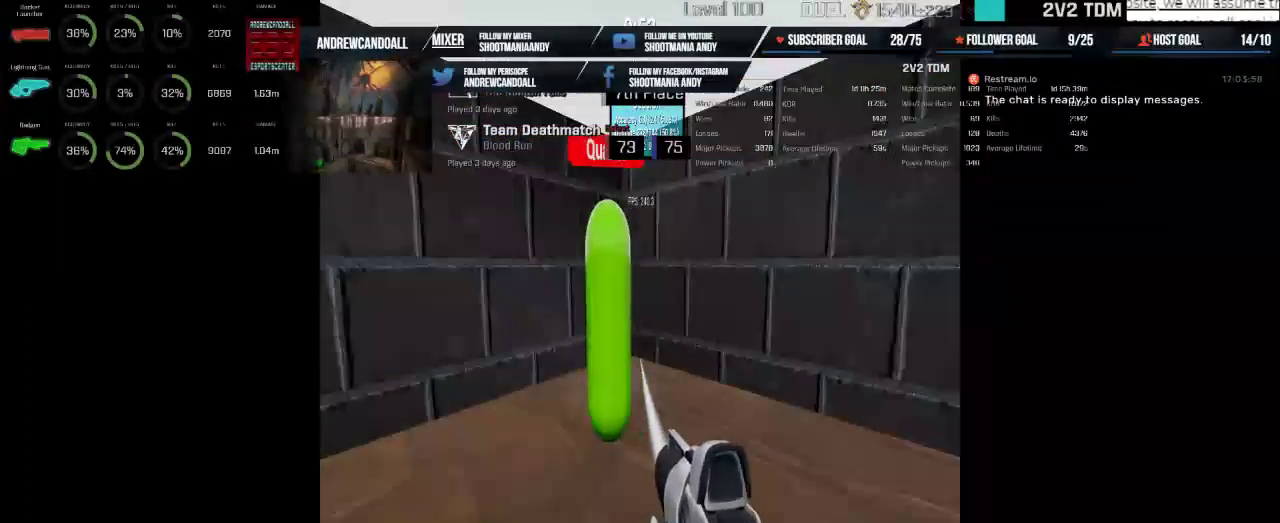
{"keys": [], "mouse": ["left"], "events": []}
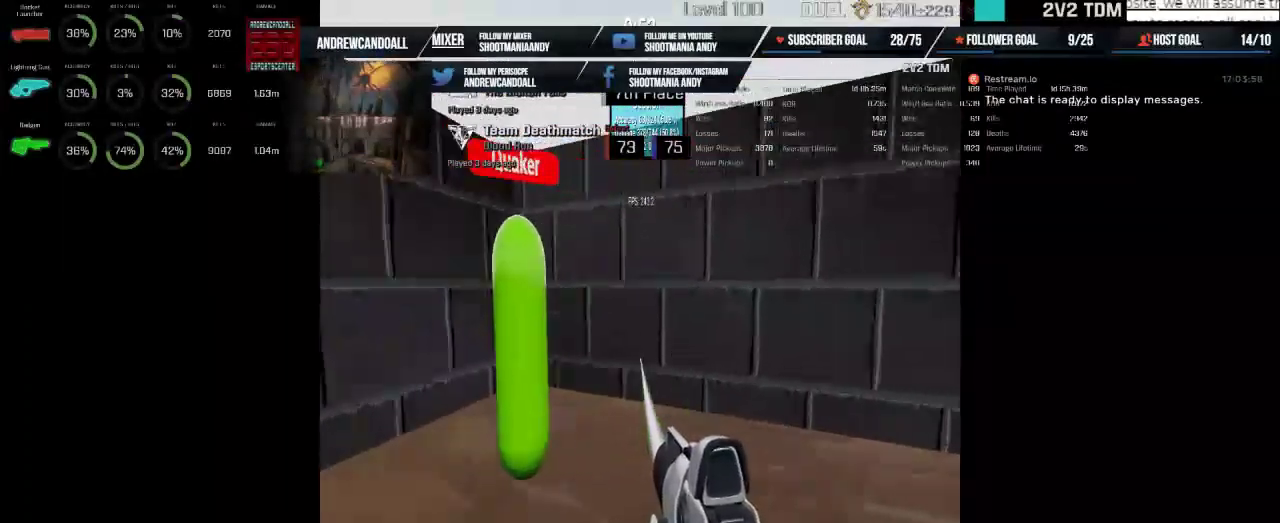
{"keys": [], "mouse": ["left"], "events": []}
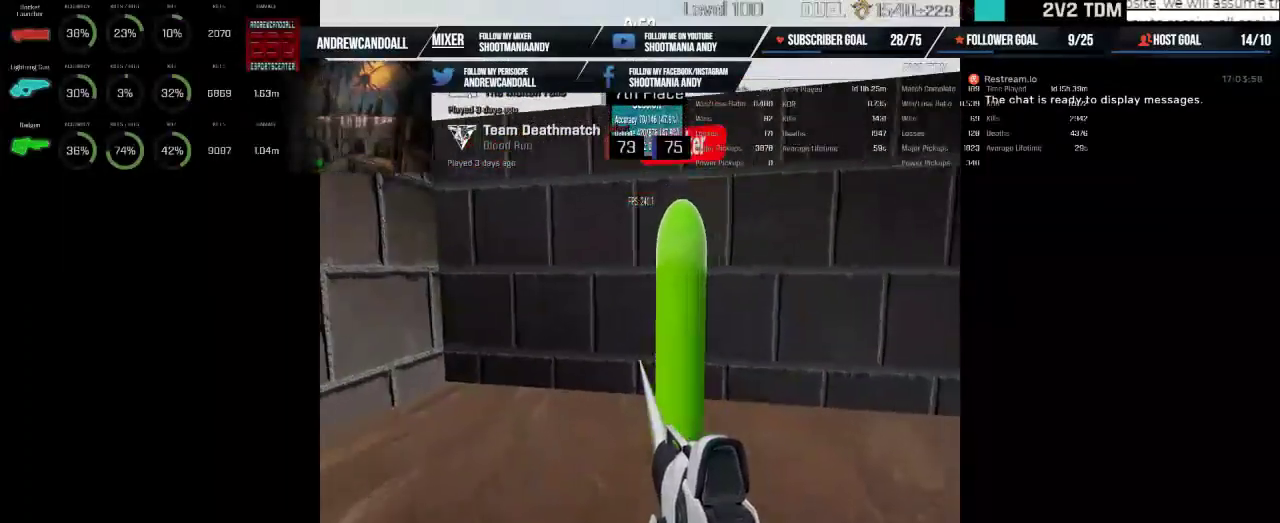
{"keys": [], "mouse": ["left"], "events": []}
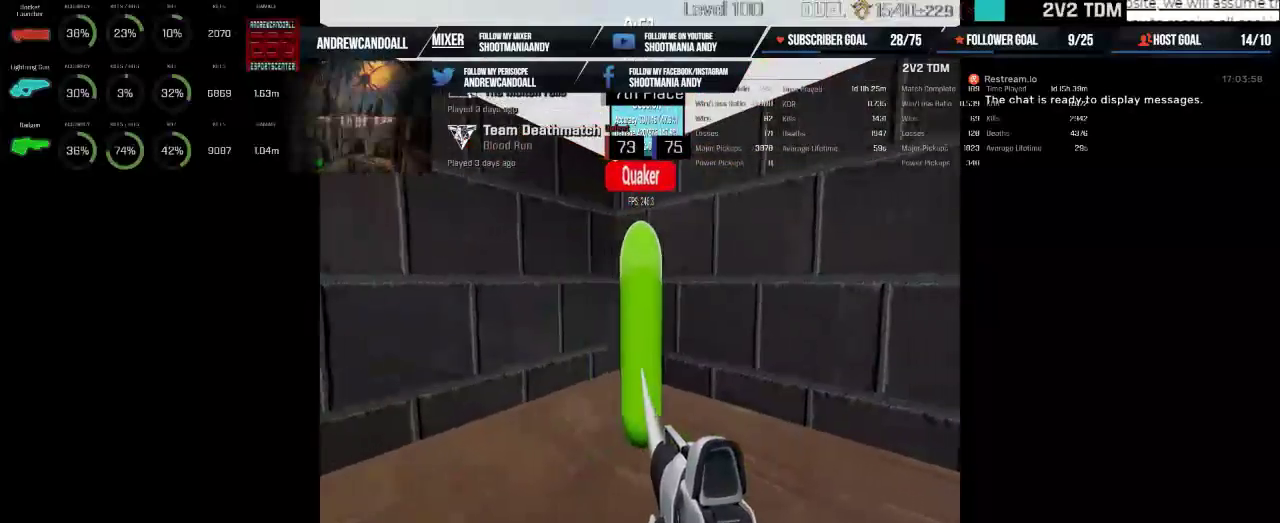
{"keys": [], "mouse": ["left"], "events": []}